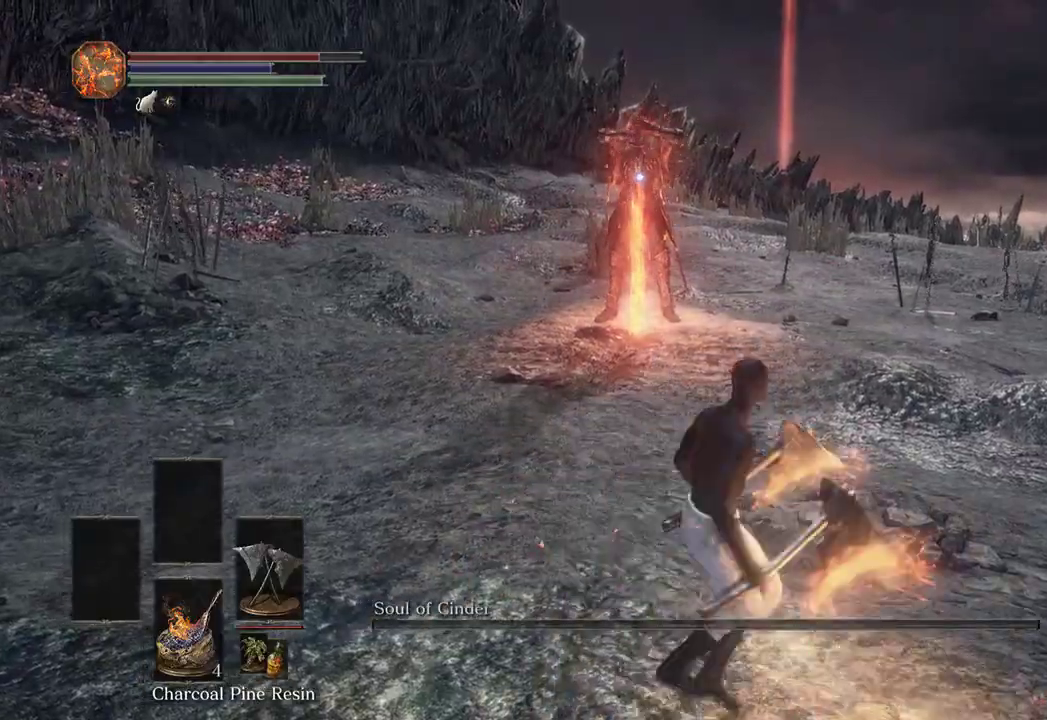
Gameplay with a controller (Xbox layout); each line is a JSON object with the inputs held at the frame after it. "events" lists button and stick changes between this image and that frame as [ms after this image, input, new state], when the widget could be followed in between.
{"buttons": [], "left_stick": "down-left", "right_stick": "center", "events": [[67, "left_stick", "center"], [400, "left_stick", "down"], [467, "left_stick", "down-left"]]}
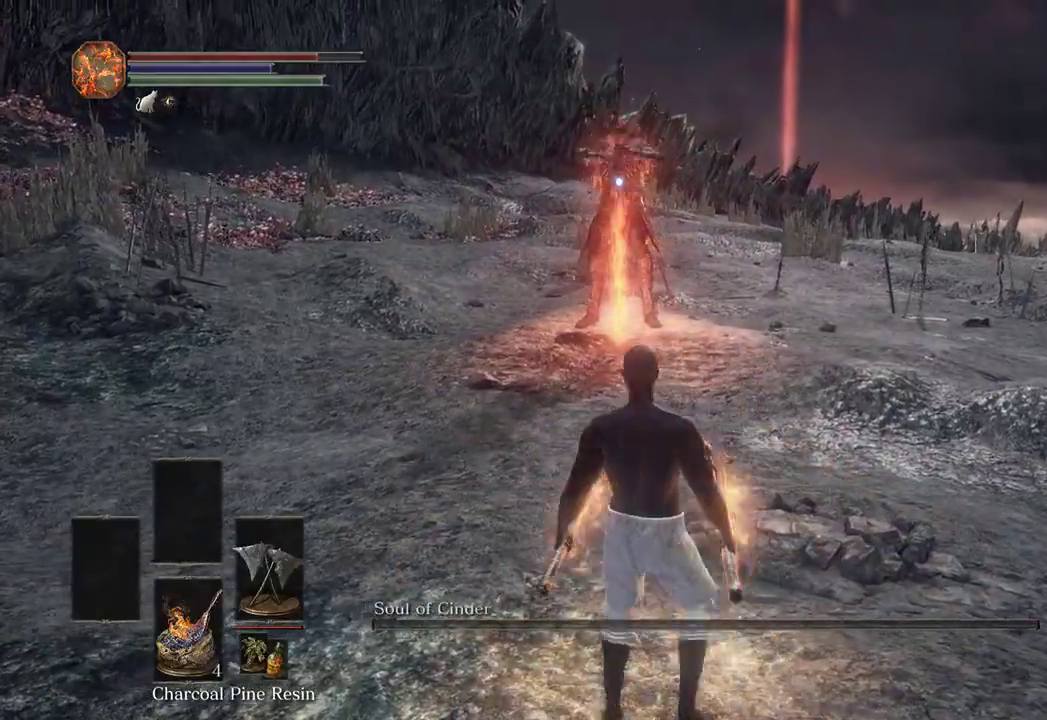
{"buttons": [], "left_stick": "up-left", "right_stick": "center", "events": [[467, "left_stick", "up-left"]]}
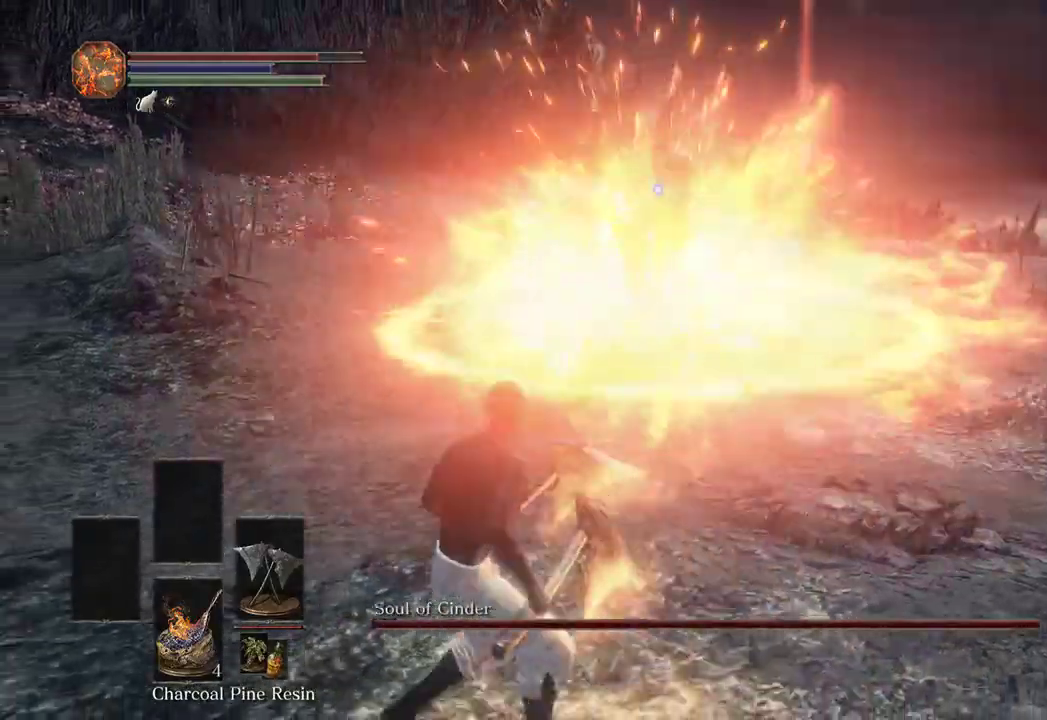
{"buttons": [], "left_stick": "up", "right_stick": "center", "events": [[67, "left_stick", "up"], [133, "B", "down"], [233, "B", "up"]]}
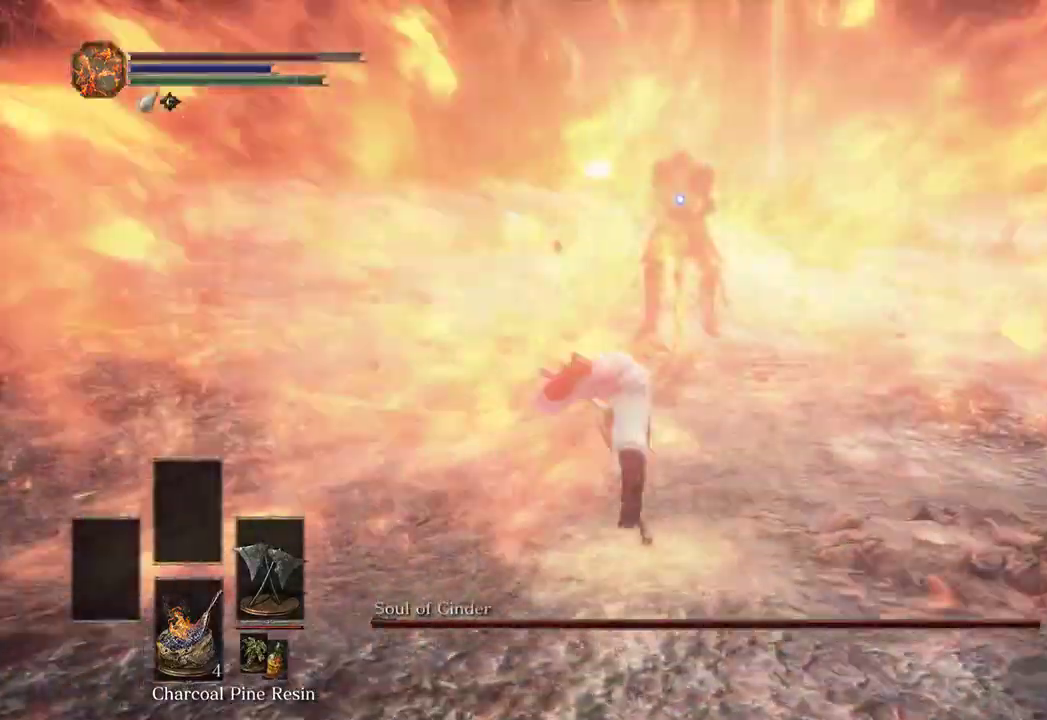
{"buttons": ["B"], "left_stick": "up", "right_stick": "center", "events": [[33, "B", "down"]]}
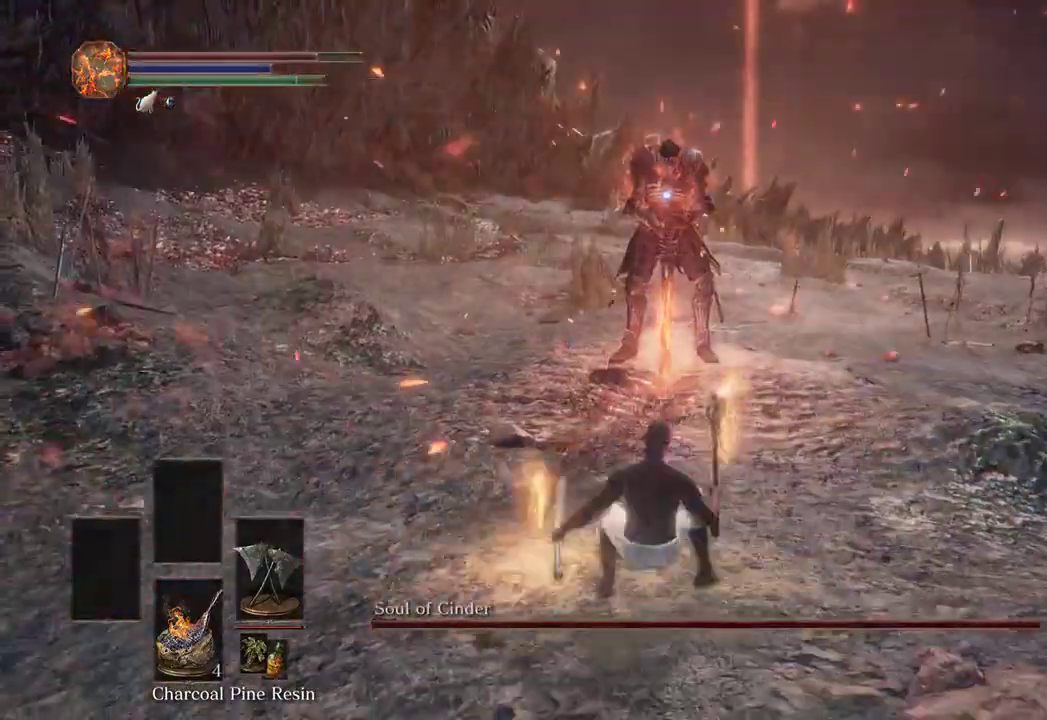
{"buttons": [], "left_stick": "up", "right_stick": "center", "events": [[333, "B", "up"]]}
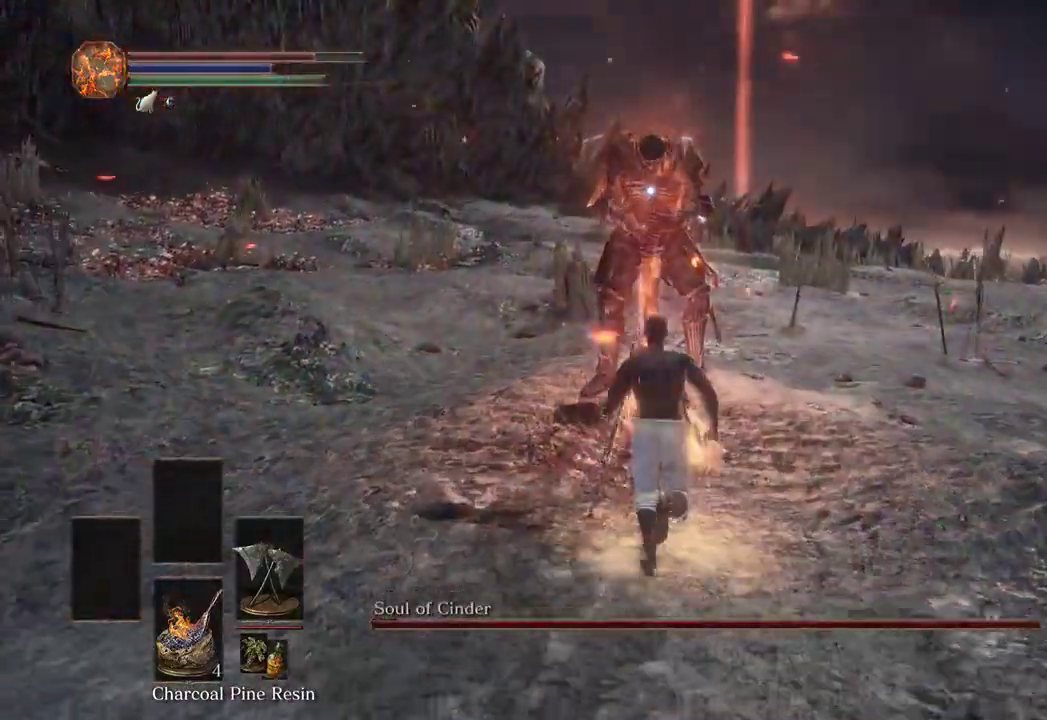
{"buttons": [], "left_stick": "up", "right_stick": "center", "events": [[67, "L1", "down"], [200, "L1", "up"]]}
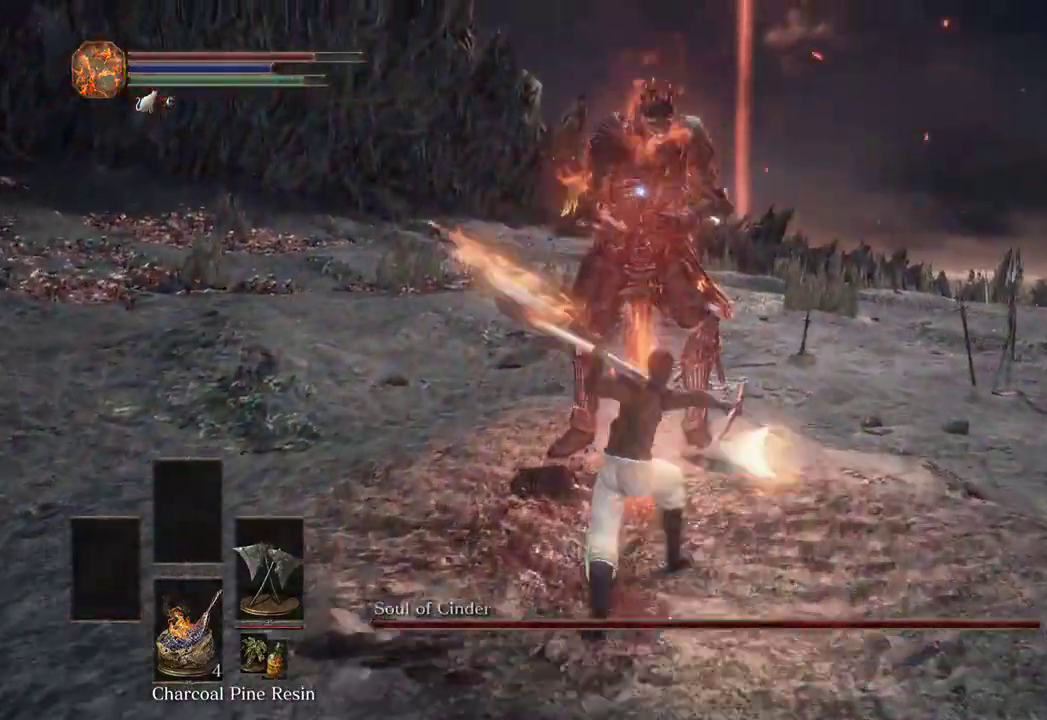
{"buttons": [], "left_stick": "up", "right_stick": "center", "events": [[200, "L1", "down"], [300, "L1", "up"]]}
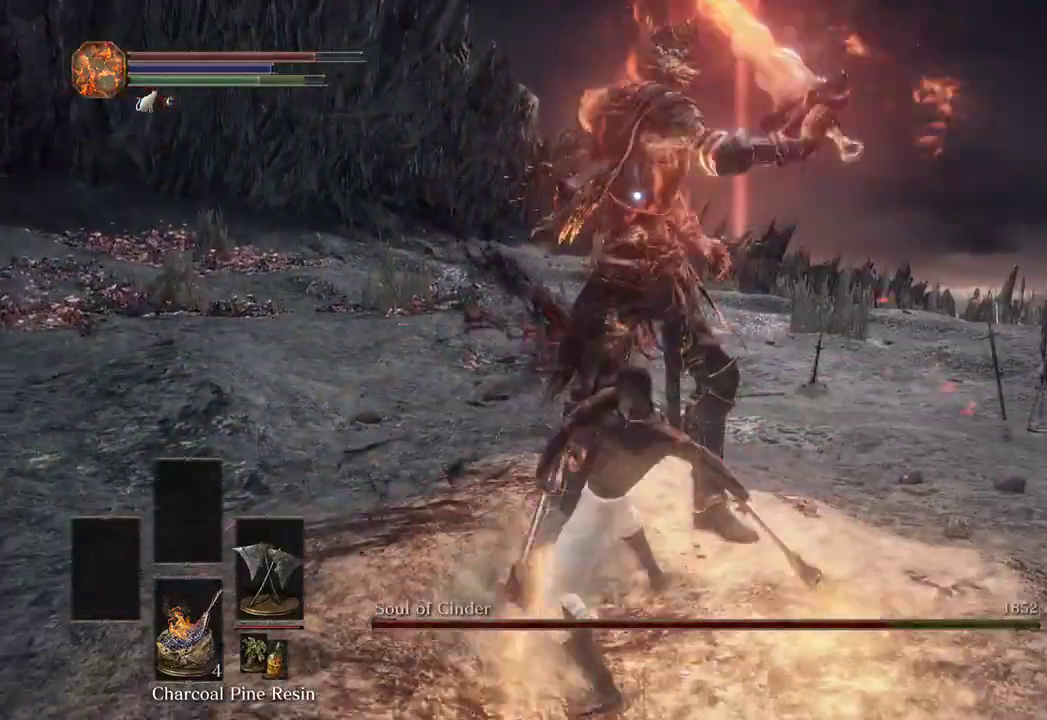
{"buttons": ["B"], "left_stick": "down-right", "right_stick": "center", "events": [[300, "left_stick", "down"], [467, "left_stick", "down-right"], [500, "B", "down"]]}
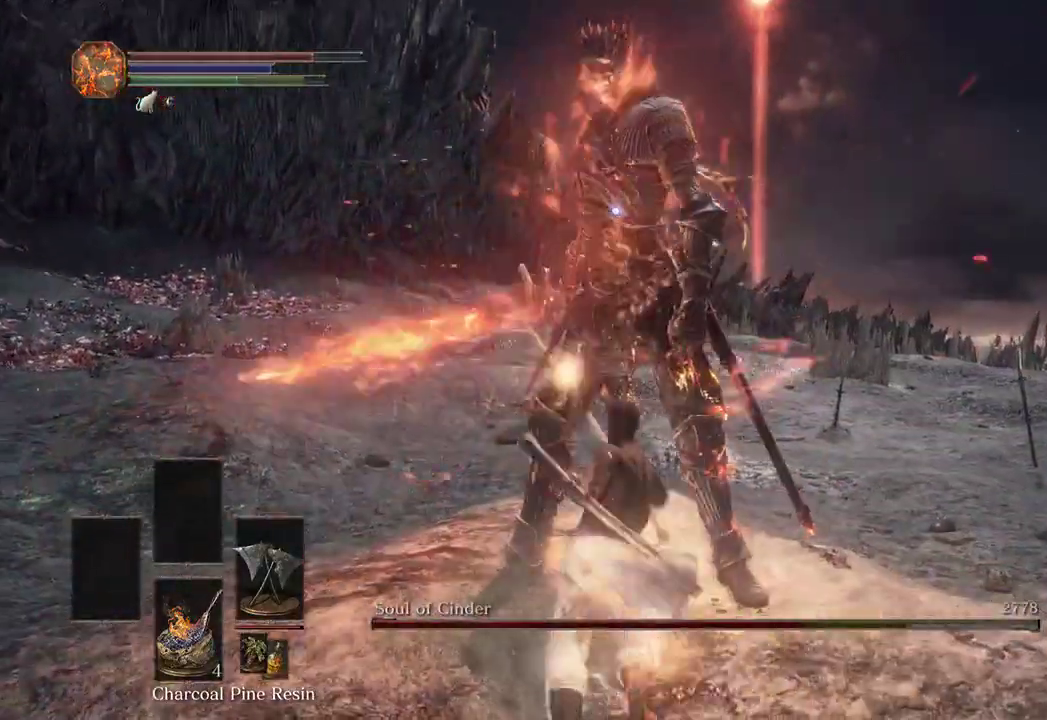
{"buttons": ["B"], "left_stick": "down", "right_stick": "center", "events": [[367, "left_stick", "down"]]}
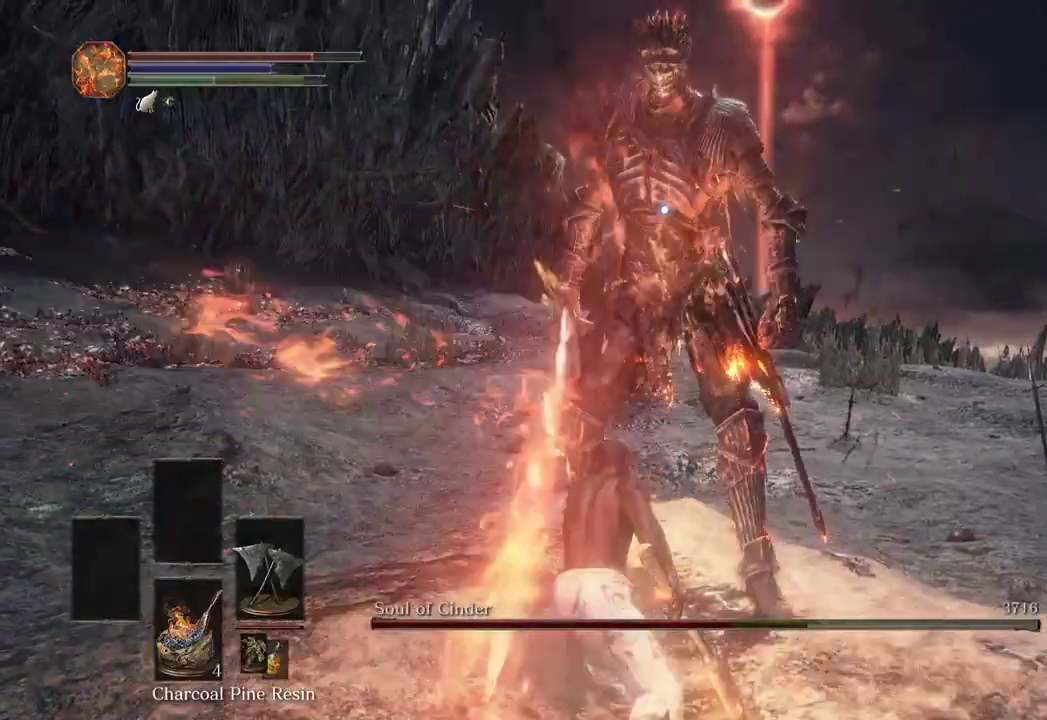
{"buttons": ["B"], "left_stick": "down", "right_stick": "center", "events": []}
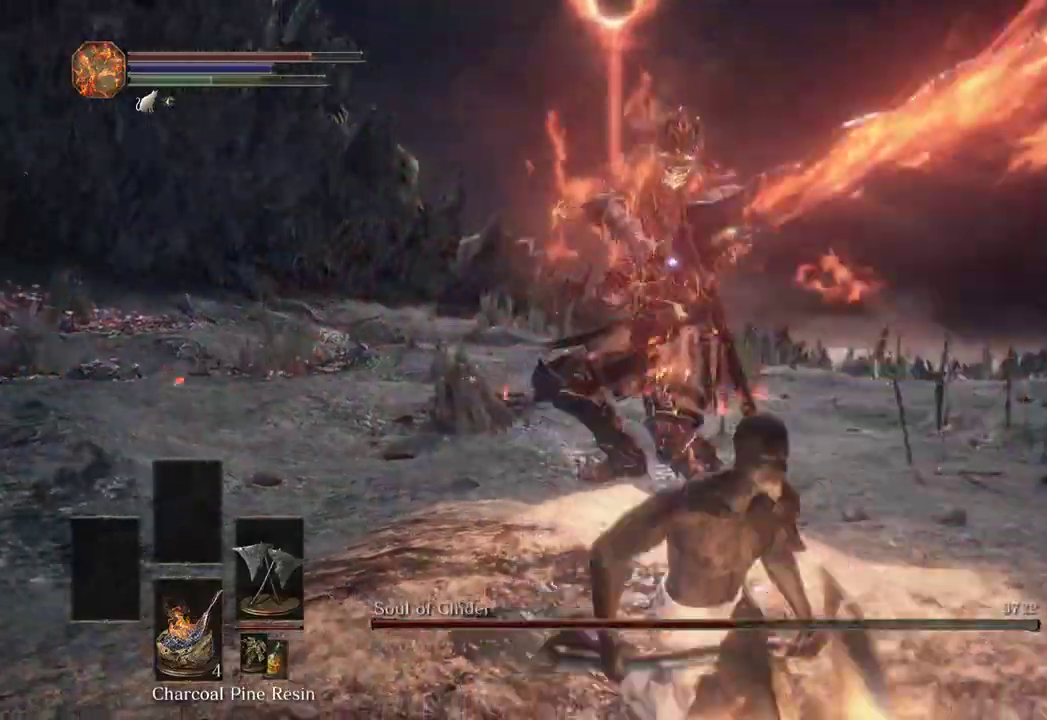
{"buttons": ["B"], "left_stick": "down", "right_stick": "center", "events": []}
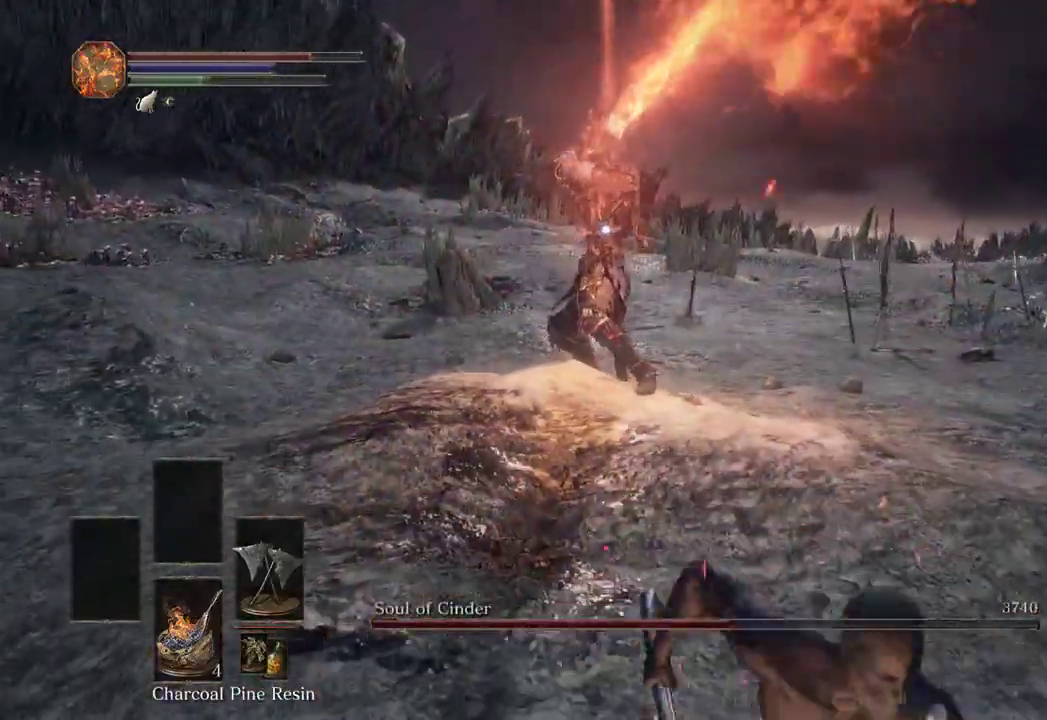
{"buttons": ["B"], "left_stick": "down", "right_stick": "center", "events": []}
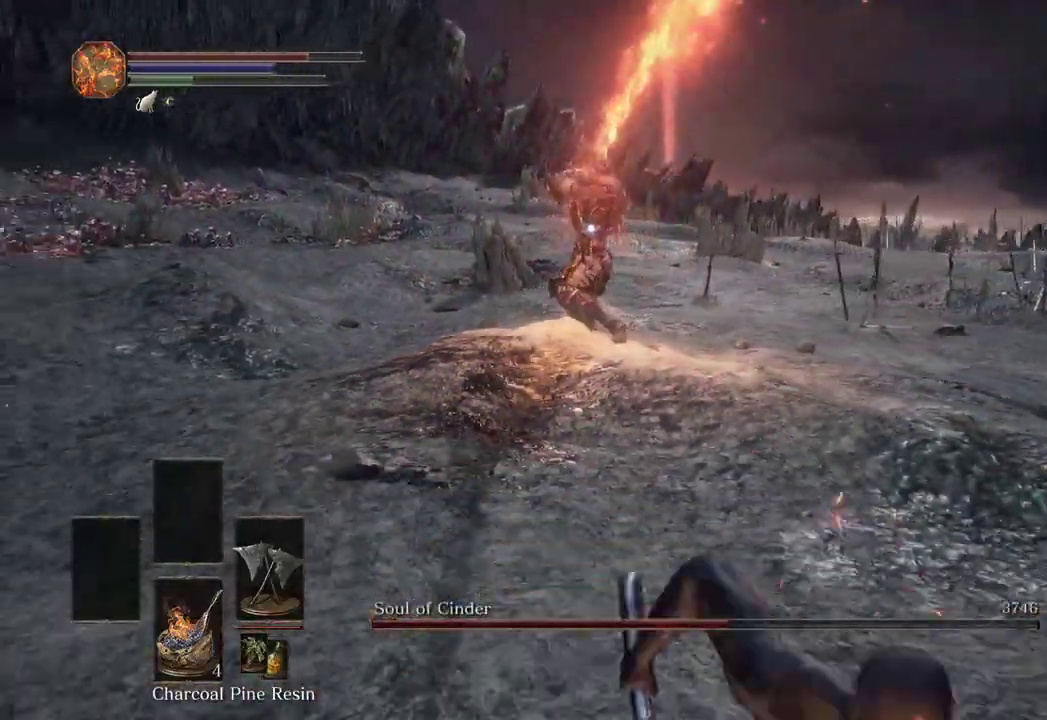
{"buttons": ["R3"], "left_stick": "down", "right_stick": "center", "events": [[200, "B", "up"], [333, "B", "down"], [467, "B", "up"], [467, "R3", "down"]]}
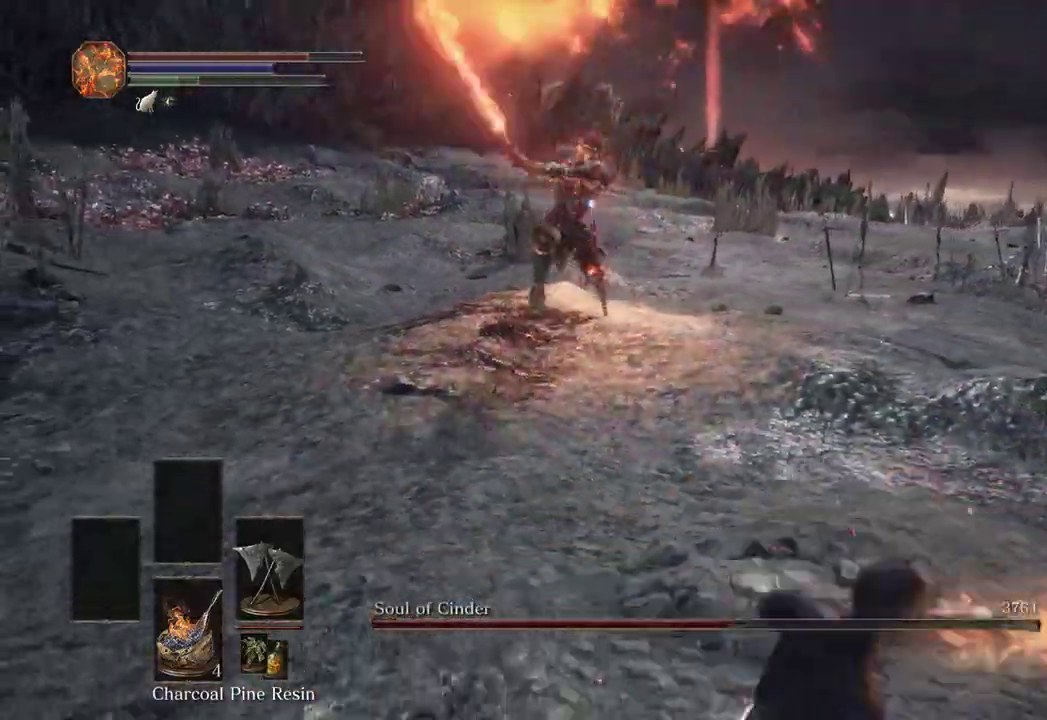
{"buttons": [], "left_stick": "down", "right_stick": "up-left", "events": [[67, "R3", "up"], [233, "right_stick", "up-left"], [400, "right_stick", "center"], [500, "right_stick", "up-left"]]}
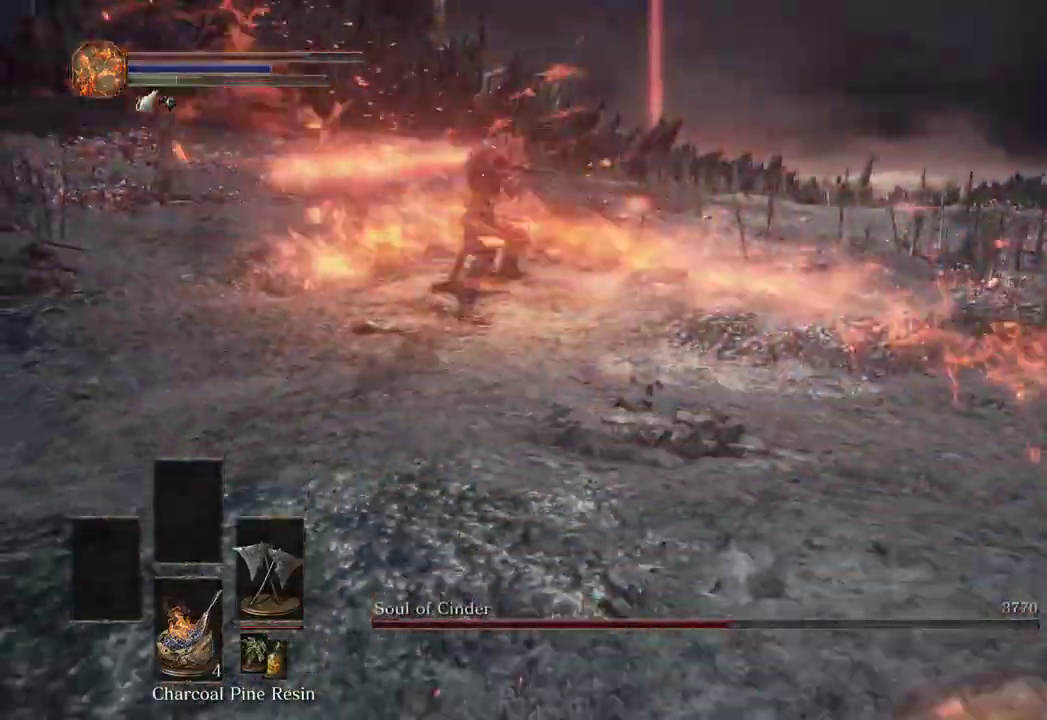
{"buttons": ["X"], "left_stick": "down", "right_stick": "up-left", "events": [[267, "DPAD_DOWN", "down"], [300, "right_stick", "center"], [333, "DPAD_DOWN", "up"], [400, "DPAD_DOWN", "down"], [400, "right_stick", "up-left"], [467, "DPAD_DOWN", "up"], [467, "X", "down"]]}
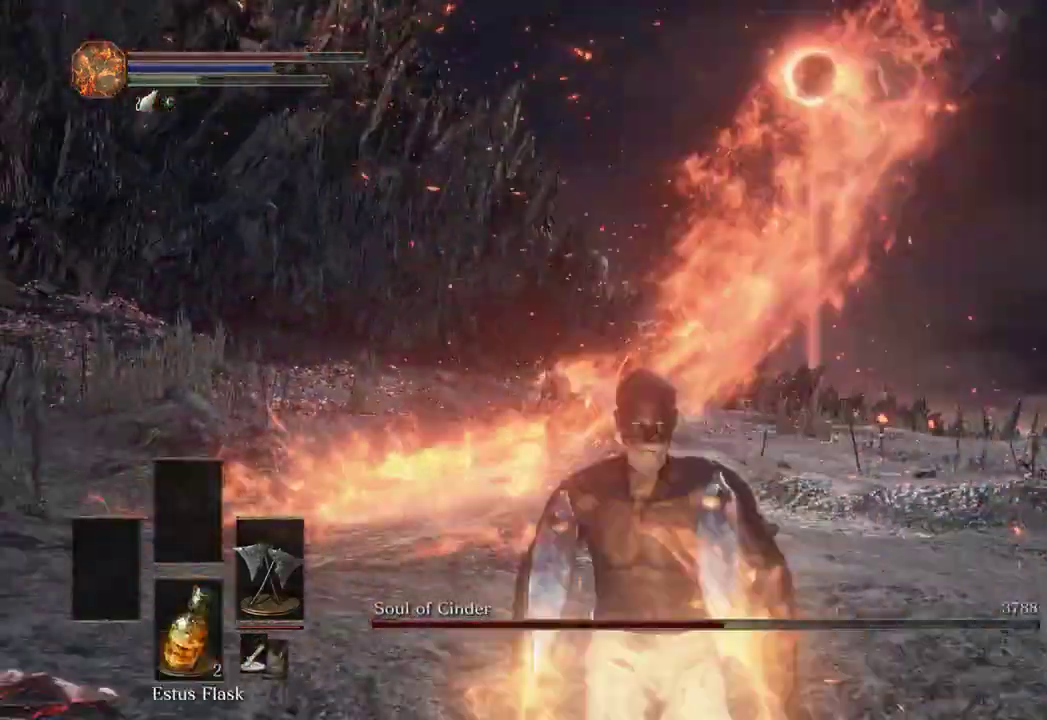
{"buttons": [], "left_stick": "down", "right_stick": "center", "events": [[67, "X", "up"], [67, "right_stick", "down"], [200, "right_stick", "center"], [300, "right_stick", "down"], [500, "right_stick", "center"]]}
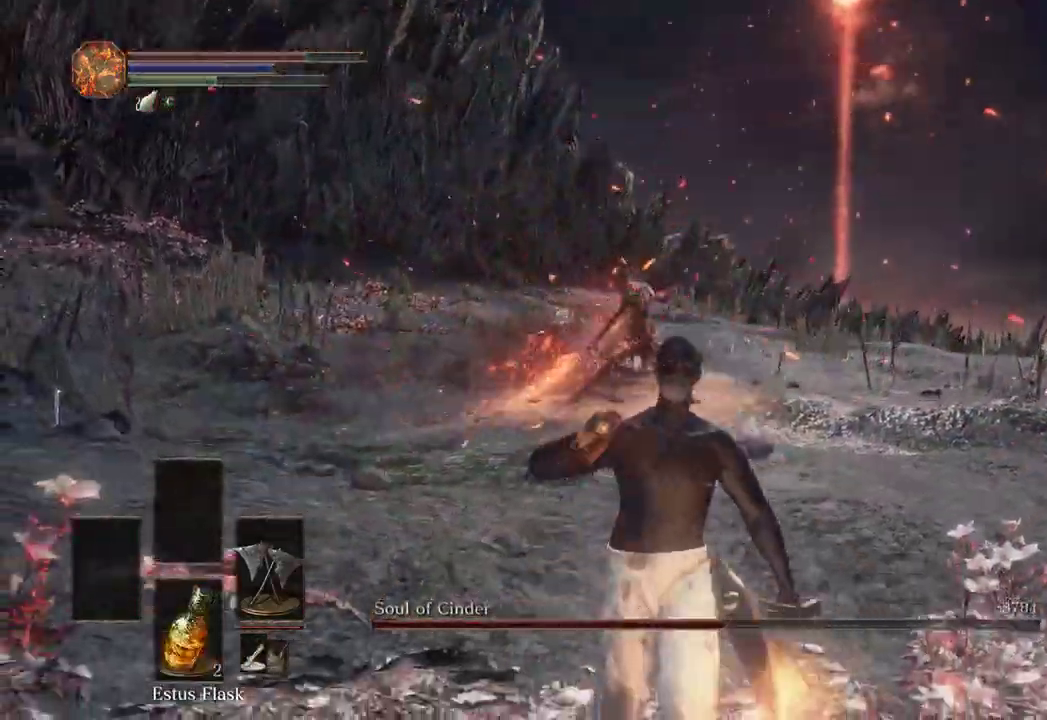
{"buttons": ["R3"], "left_stick": "center", "right_stick": "center", "events": [[67, "right_stick", "down"], [233, "right_stick", "center"], [300, "left_stick", "center"], [500, "R3", "down"]]}
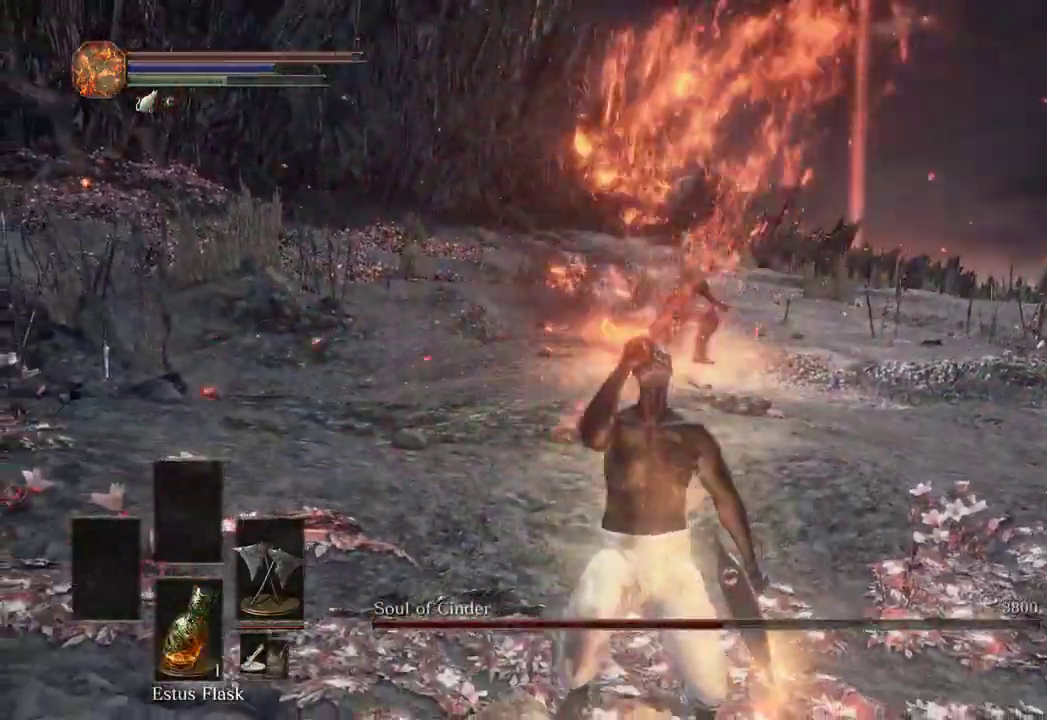
{"buttons": ["START"], "left_stick": "down", "right_stick": "center", "events": [[67, "R3", "up"], [167, "left_stick", "down"], [200, "R3", "down"], [233, "right_stick", "up-right"], [300, "R3", "up"], [300, "right_stick", "center"], [467, "START", "down"]]}
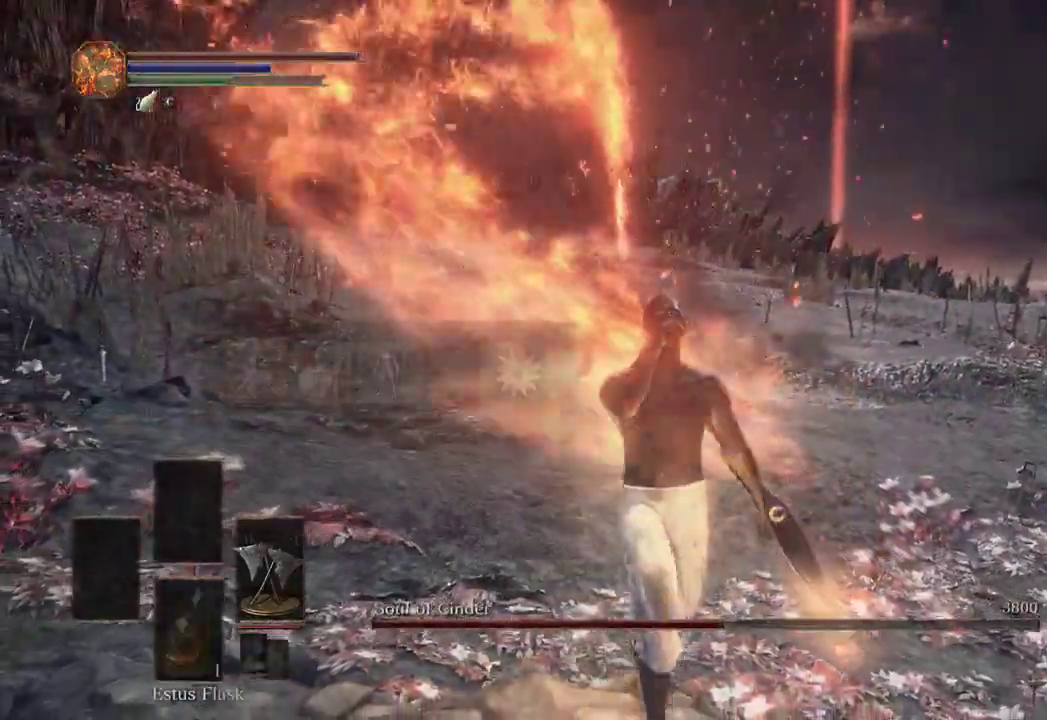
{"buttons": [], "left_stick": "down", "right_stick": "down-left", "events": [[67, "A", "down"], [100, "START", "up"], [133, "A", "up"], [267, "DPAD_DOWN", "down"], [300, "DPAD_DOWN", "up"], [400, "DPAD_DOWN", "down"], [433, "right_stick", "down-left"], [467, "DPAD_DOWN", "up"]]}
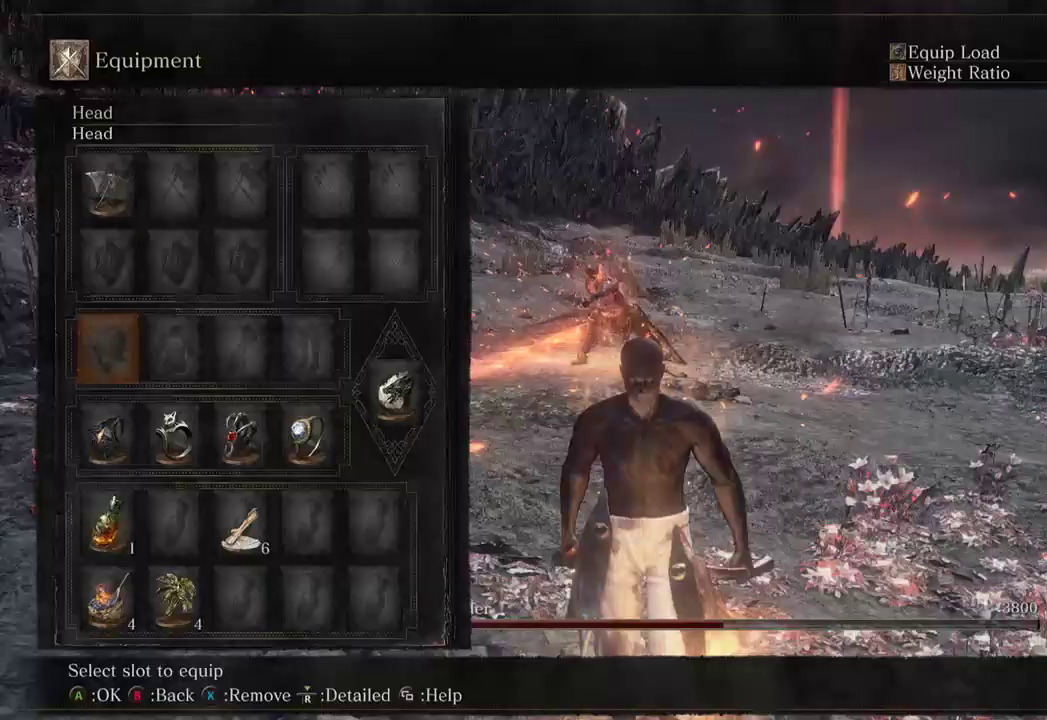
{"buttons": [], "left_stick": "down-right", "right_stick": "left", "events": [[67, "DPAD_DOWN", "down"], [133, "DPAD_DOWN", "up"], [167, "right_stick", "center"], [267, "START", "down"], [300, "left_stick", "down-right"], [367, "START", "up"], [500, "right_stick", "left"]]}
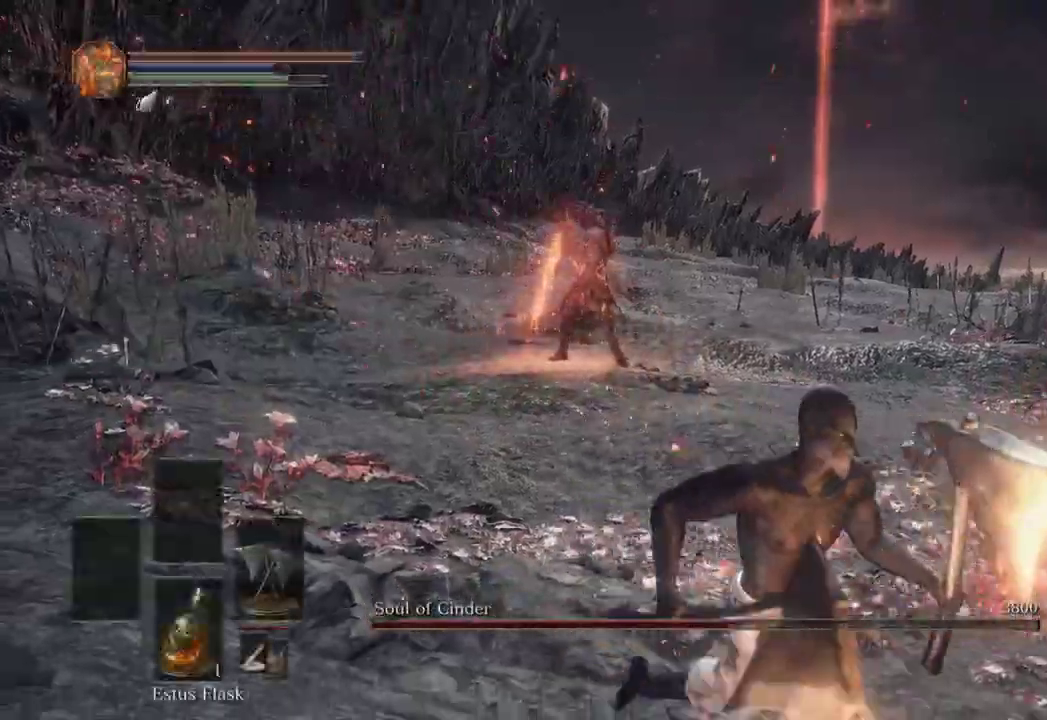
{"buttons": [], "left_stick": "center", "right_stick": "center", "events": [[333, "left_stick", "center"], [433, "right_stick", "center"]]}
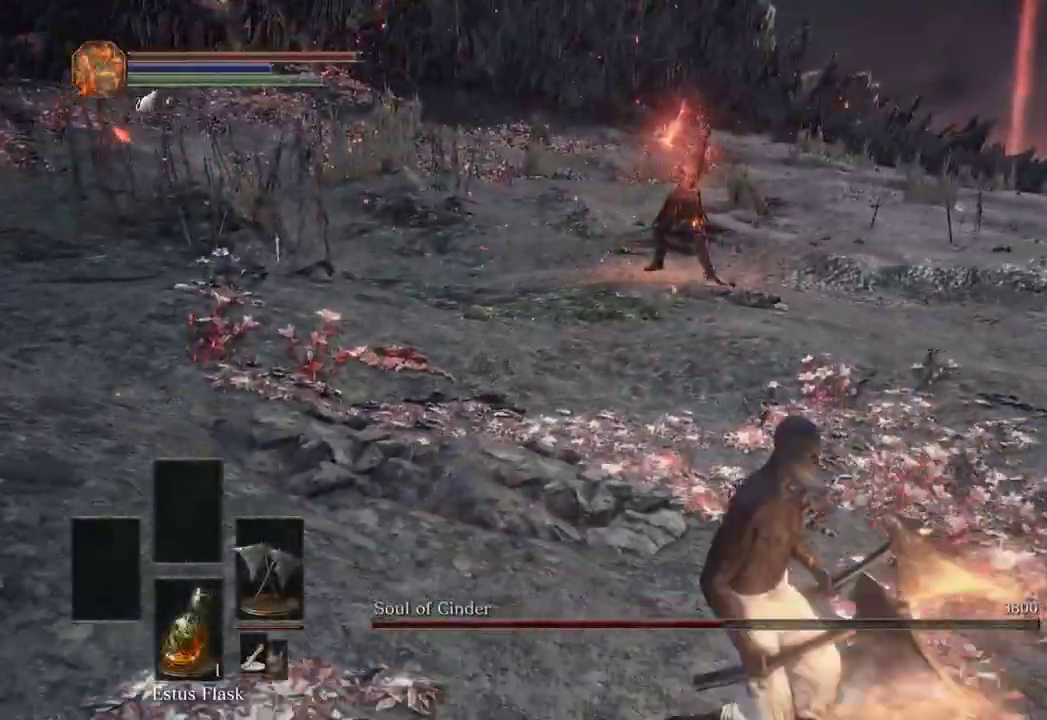
{"buttons": [], "left_stick": "down-right", "right_stick": "center", "events": [[367, "left_stick", "down-right"]]}
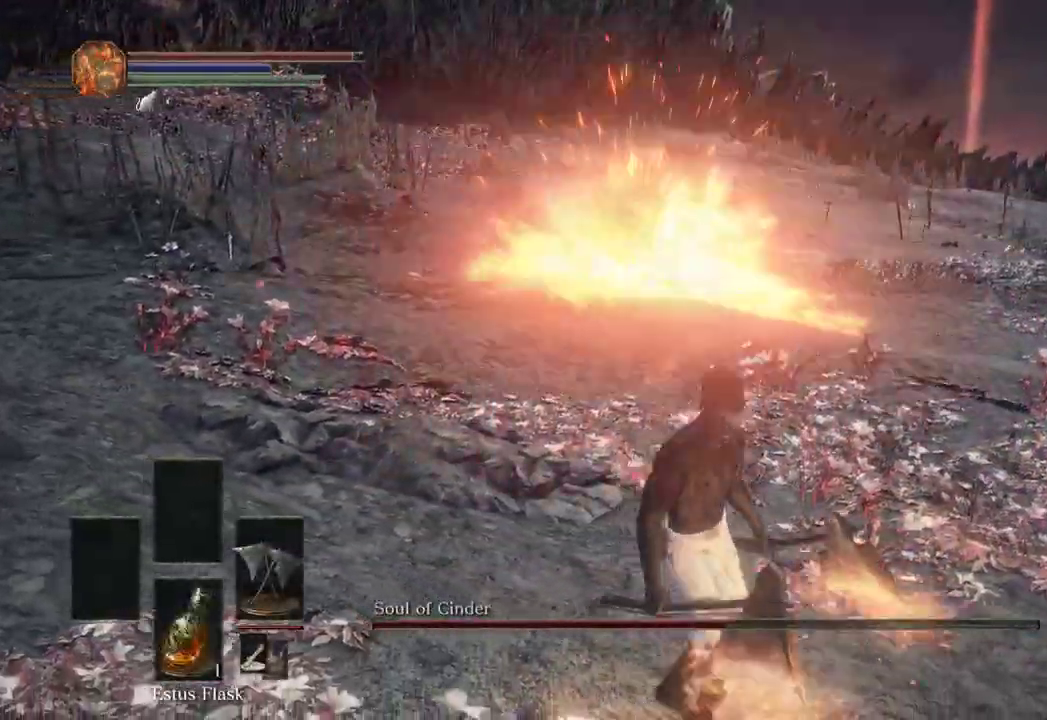
{"buttons": [], "left_stick": "up", "right_stick": "center", "events": [[200, "right_stick", "left"], [333, "left_stick", "up-right"], [400, "left_stick", "up"], [400, "right_stick", "center"]]}
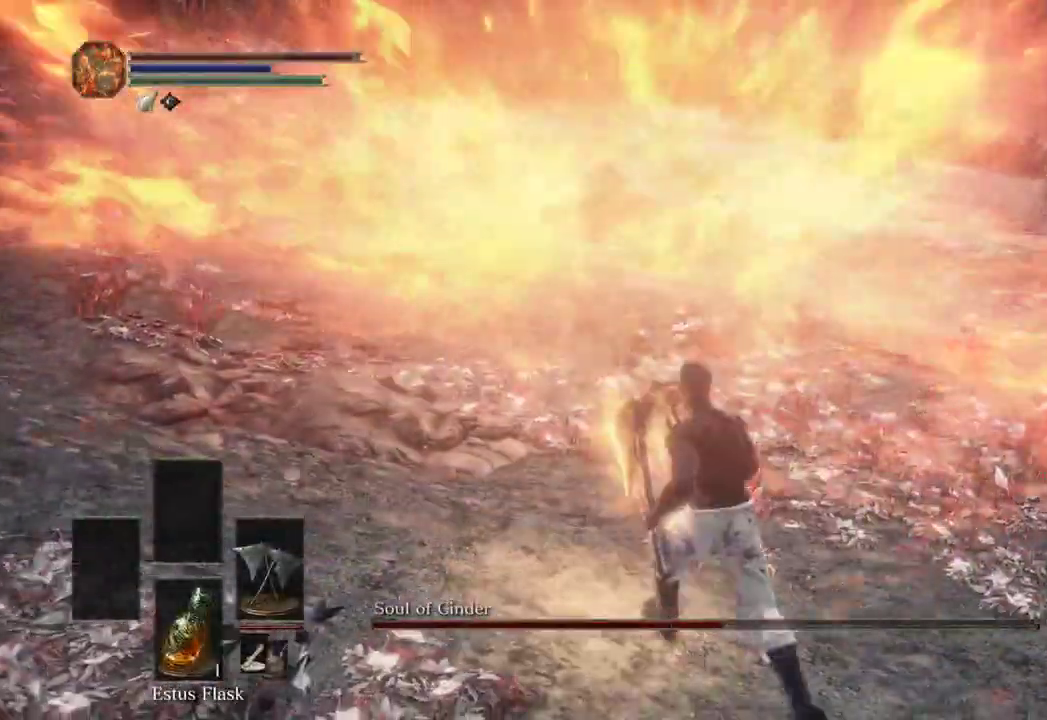
{"buttons": [], "left_stick": "up", "right_stick": "center", "events": [[233, "R3", "down"], [300, "R3", "up"]]}
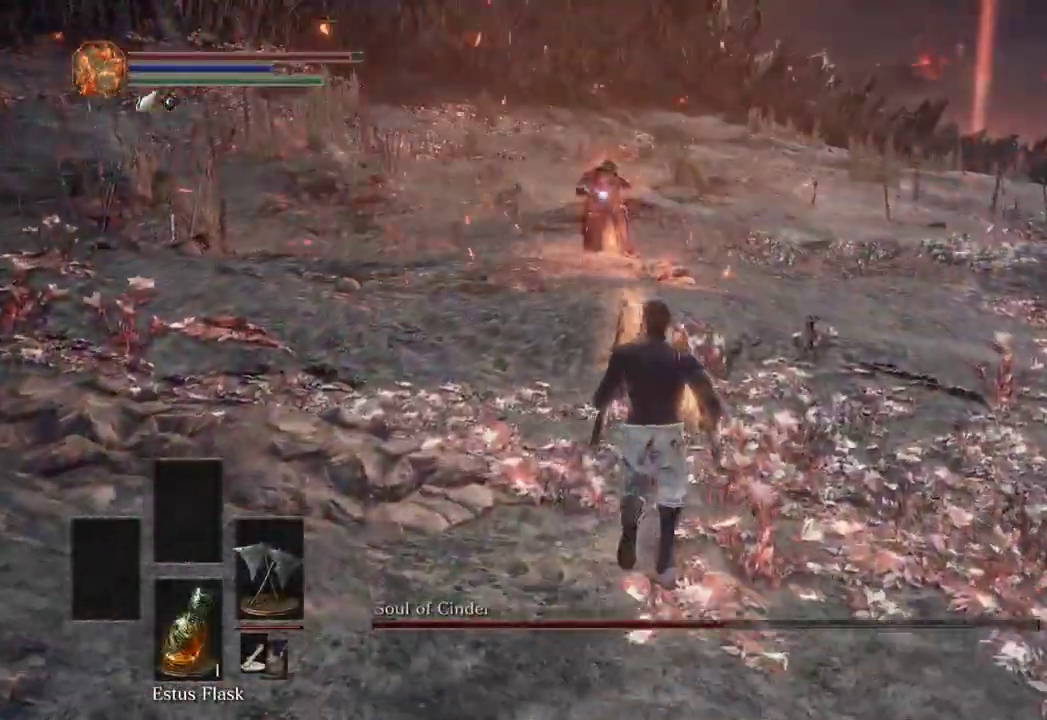
{"buttons": [], "left_stick": "up", "right_stick": "center", "events": []}
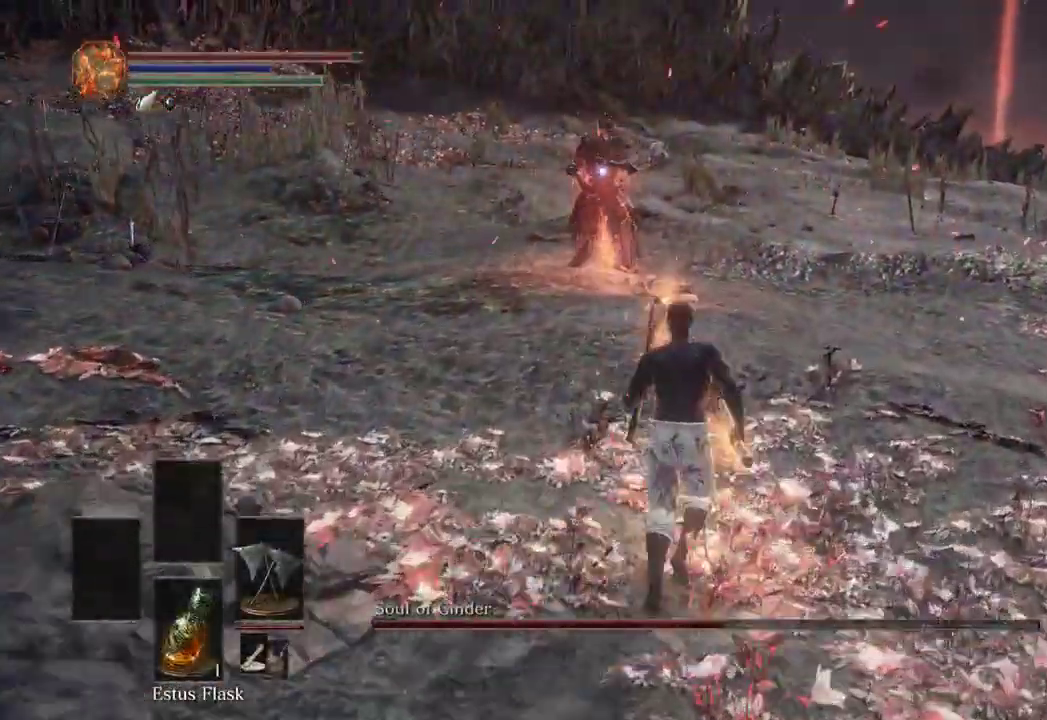
{"buttons": [], "left_stick": "up", "right_stick": "center", "events": []}
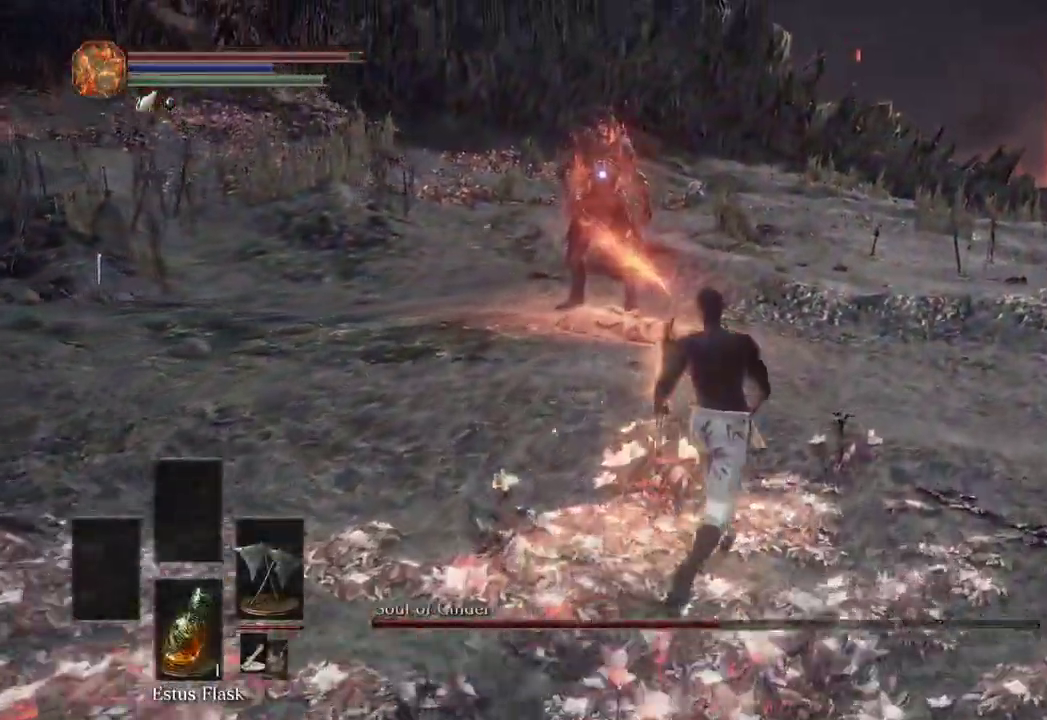
{"buttons": [], "left_stick": "up", "right_stick": "center", "events": []}
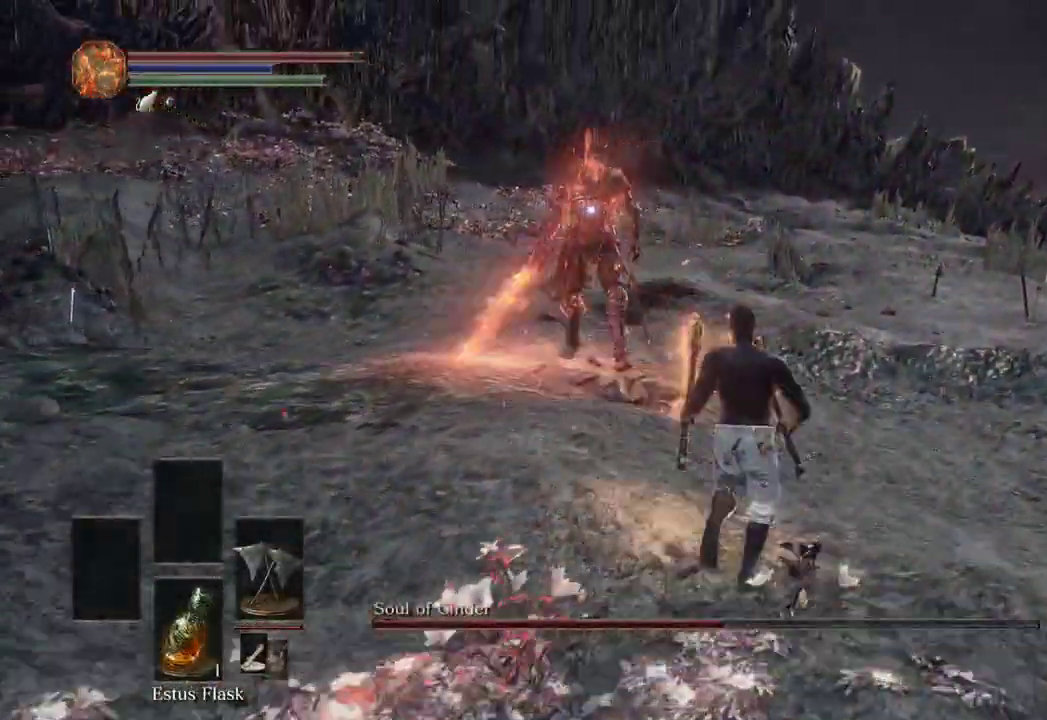
{"buttons": [], "left_stick": "up", "right_stick": "center", "events": []}